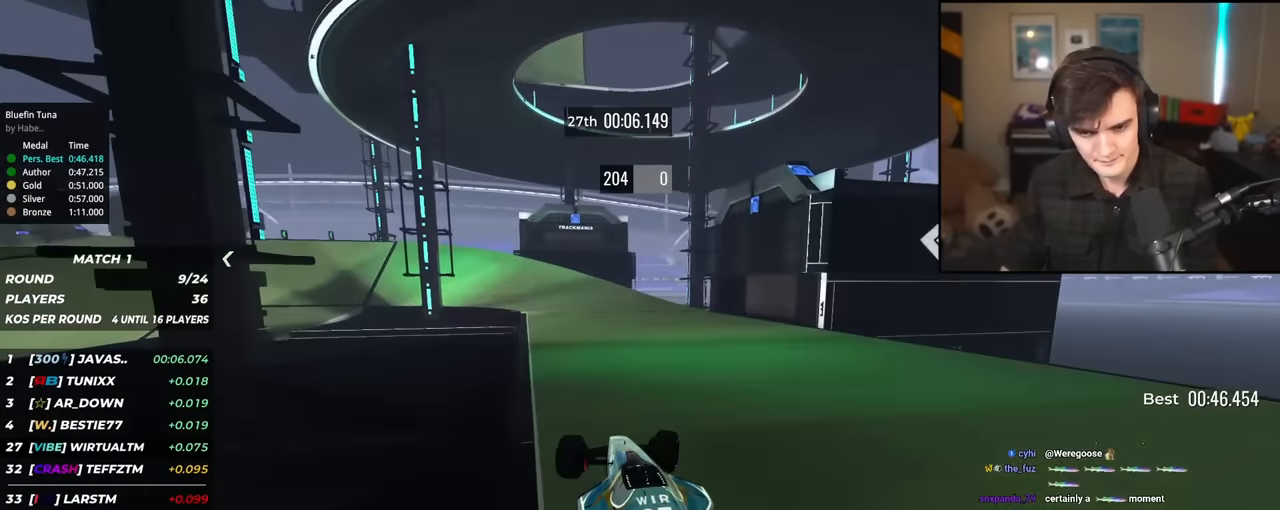
Gameplay with keyboard; each line is a JSON object with the keys held at the frame after it. "events" lists presses ("down") and releases ("up") of "brake", "down", "left", "right" and "up" between this image and that frame as [ms after this image, input, new state], when the widget could be followed in between. No other keys are recorded. Mouse input is not recorded. Key names are as the overlay labels them; some are game actions (e.g. jump) rather than physical keys.
{"keys": ["up"], "events": [[317, "right", "up"]]}
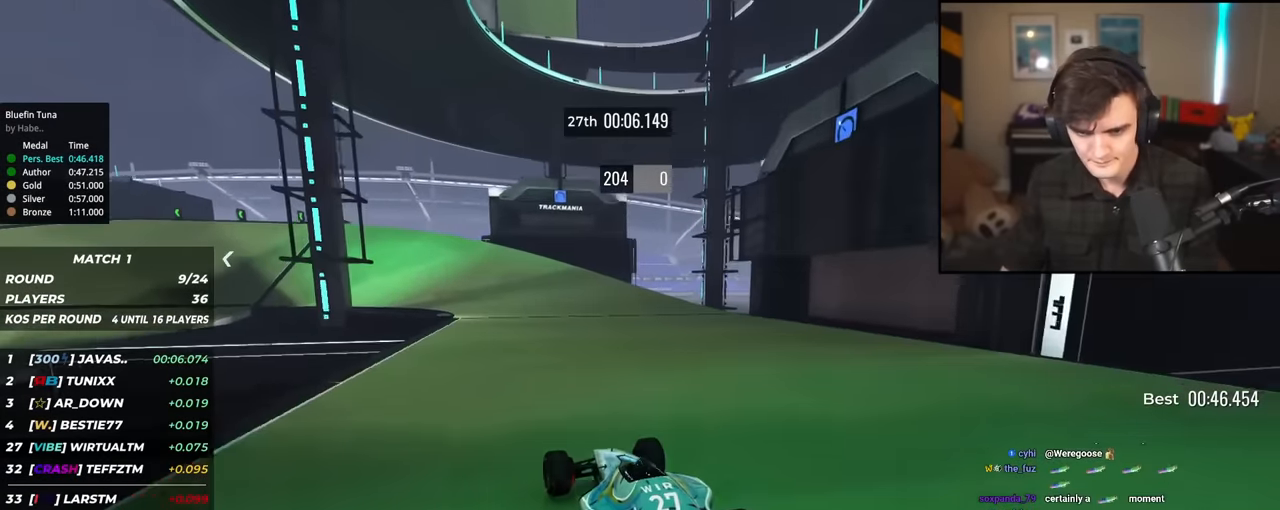
{"keys": ["left", "up"], "events": [[150, "left", "down"]]}
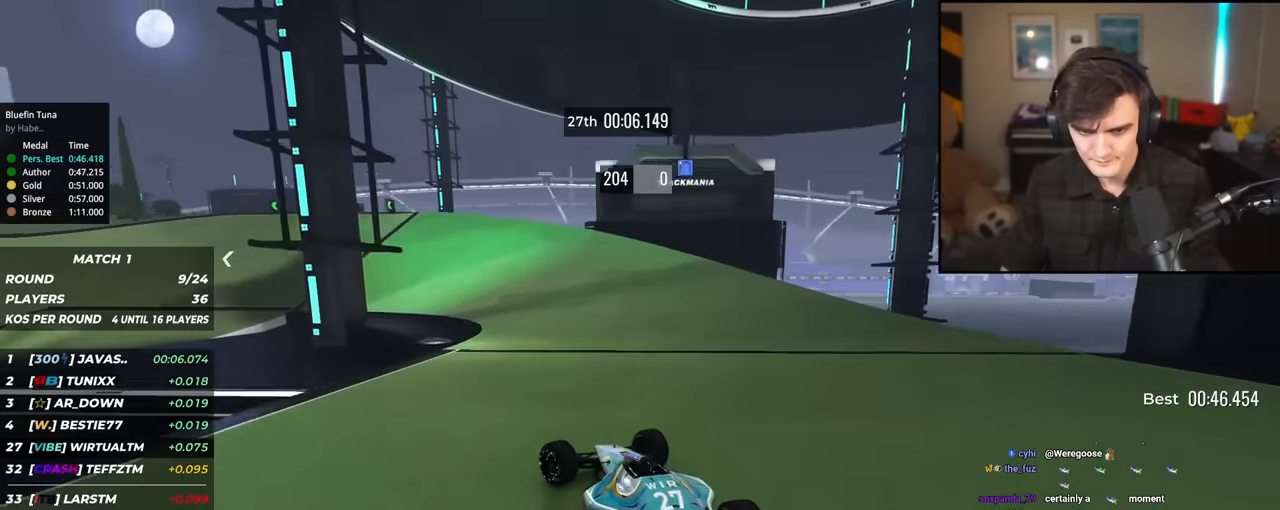
{"keys": ["left", "up"], "events": [[167, "left", "up"], [250, "left", "down"]]}
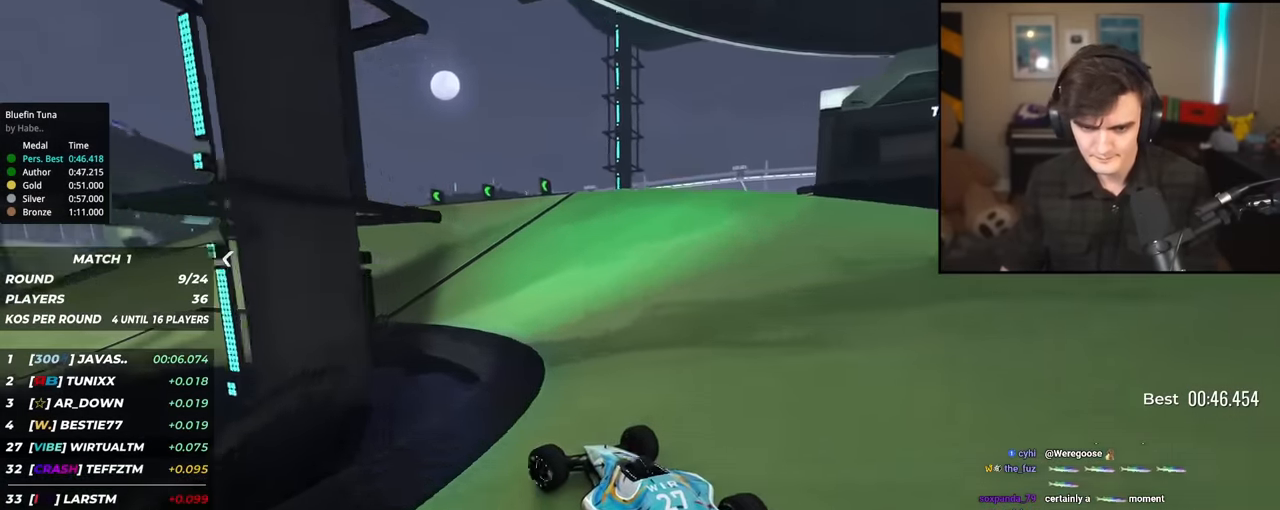
{"keys": ["left", "up"], "events": [[133, "left", "up"], [367, "left", "down"]]}
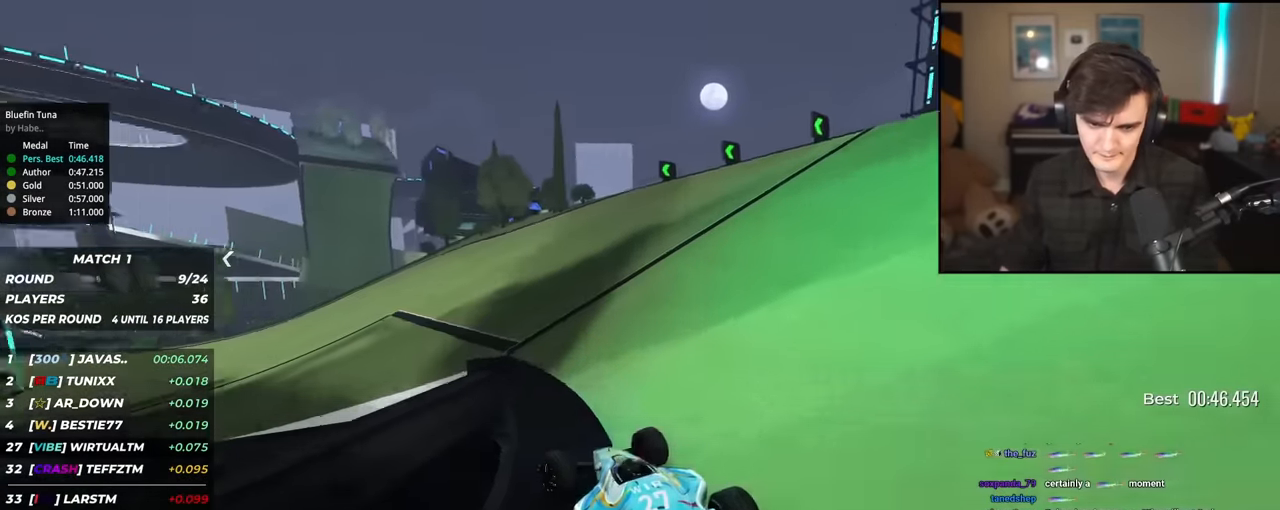
{"keys": ["left", "up"], "events": [[200, "left", "up"], [284, "left", "down"]]}
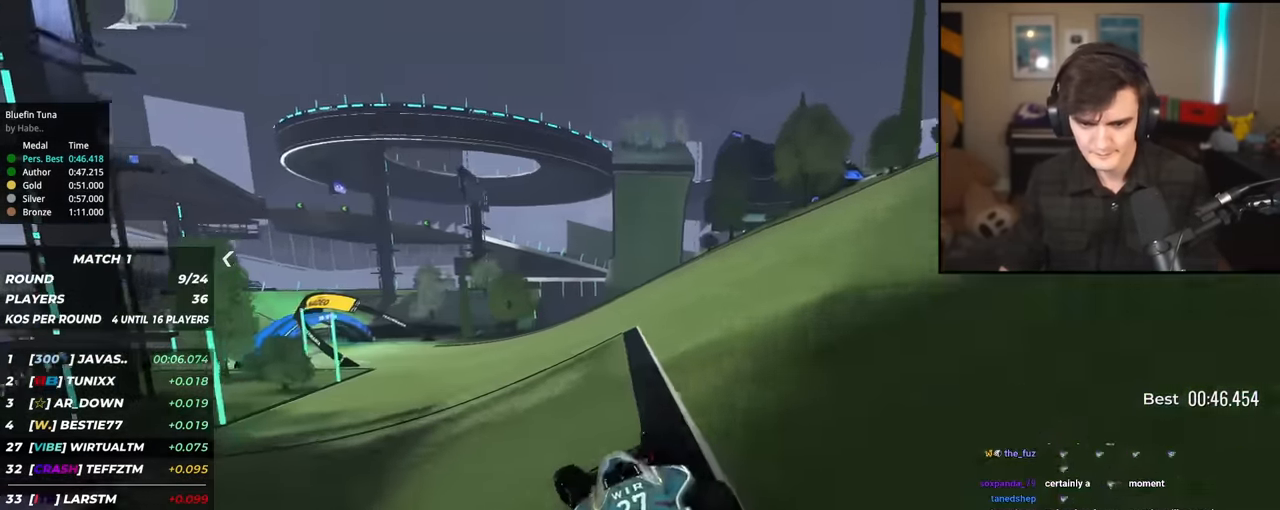
{"keys": ["left", "up"], "events": [[300, "left", "up"], [450, "left", "down"]]}
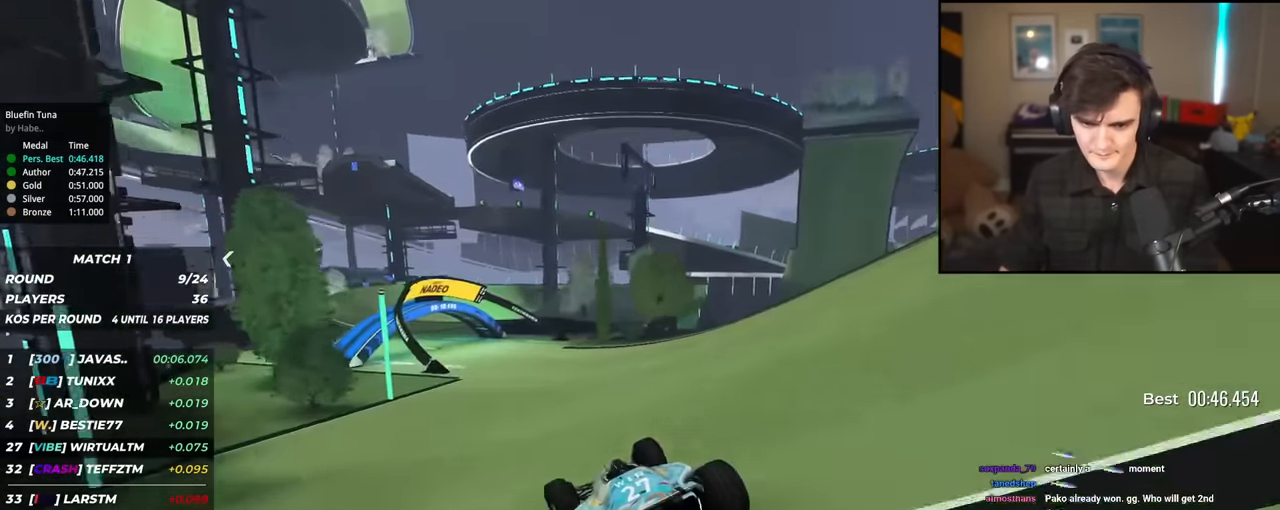
{"keys": ["right", "up"], "events": [[100, "left", "up"], [233, "left", "down"], [333, "left", "up"], [483, "right", "down"]]}
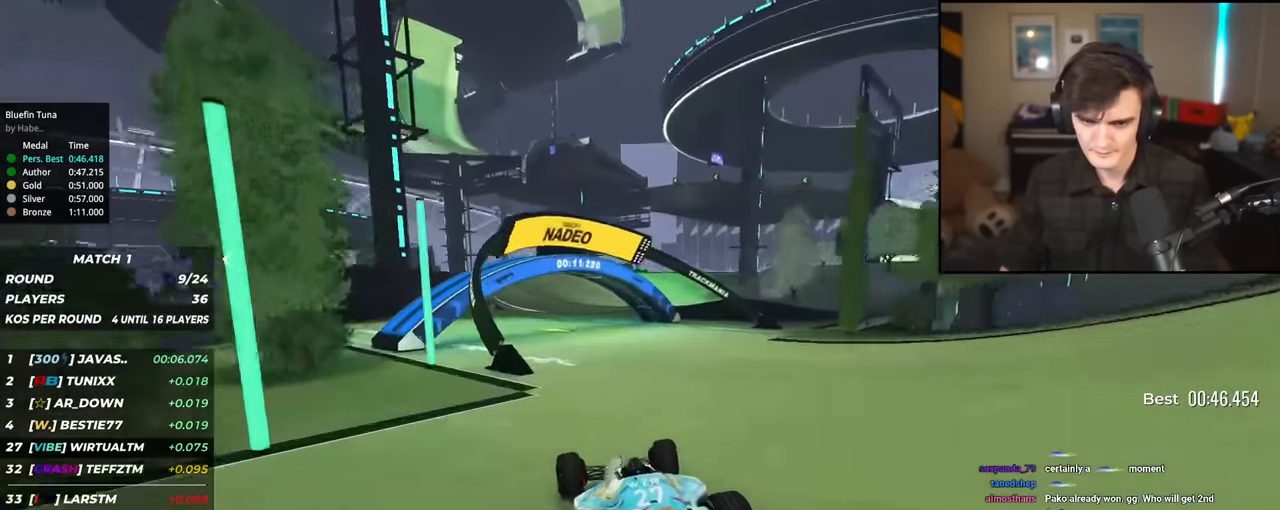
{"keys": ["left", "up"], "events": [[17, "right", "up"], [484, "left", "down"]]}
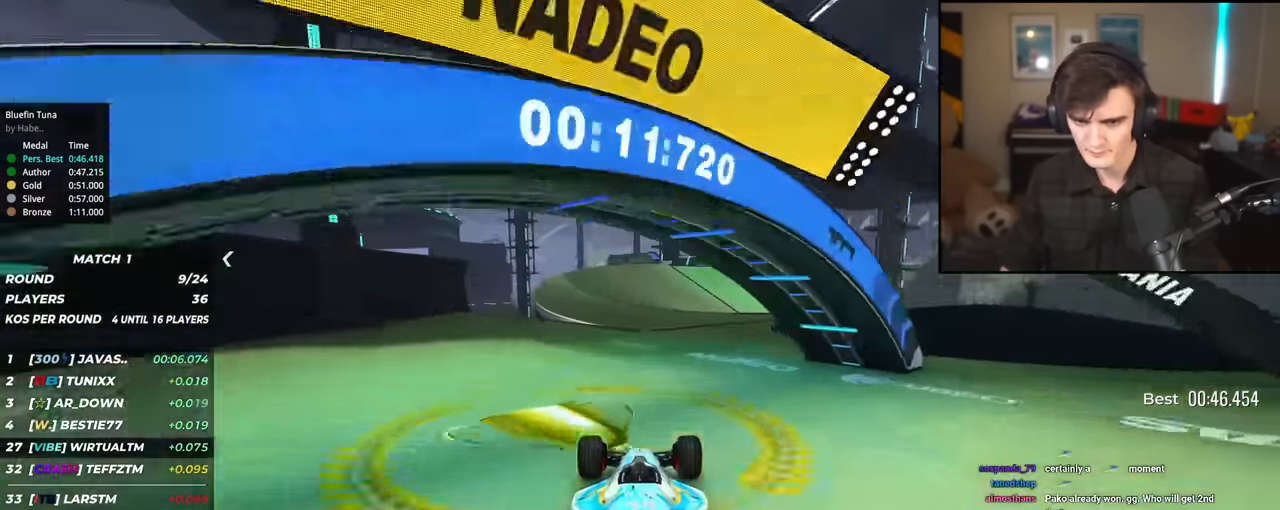
{"keys": ["right", "up"], "events": [[83, "left", "up"], [233, "right", "down"]]}
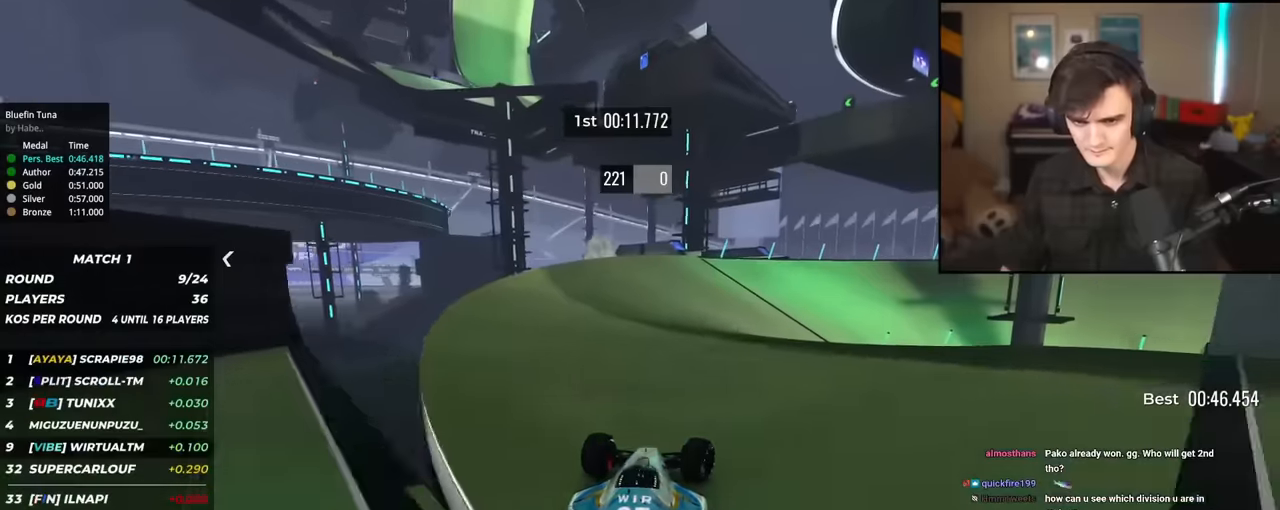
{"keys": ["right", "up"], "events": [[150, "up", "up"], [233, "up", "down"]]}
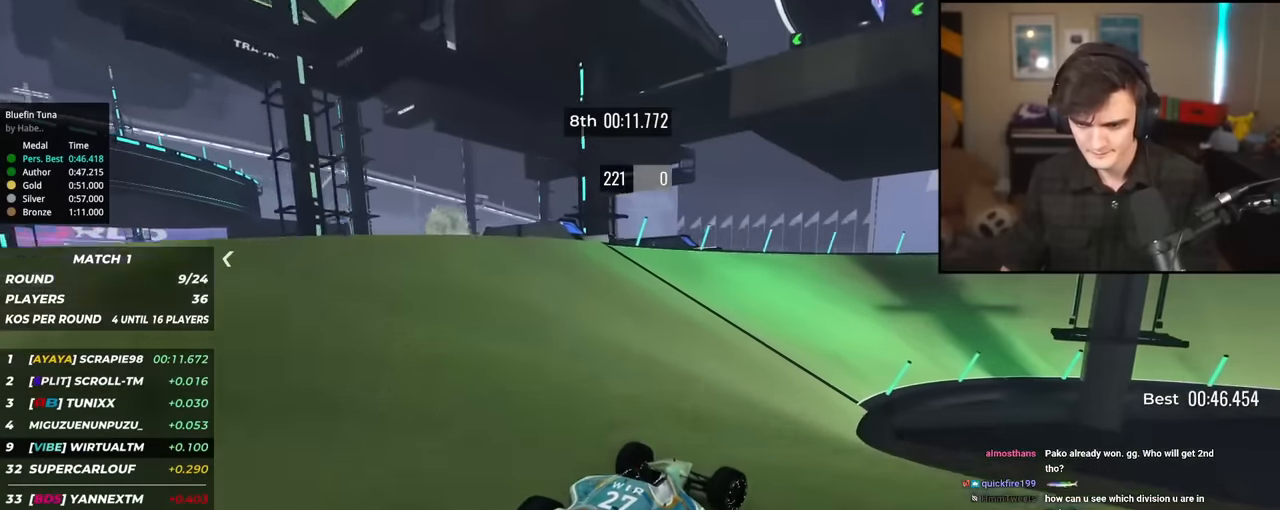
{"keys": ["up"], "events": [[501, "right", "up"]]}
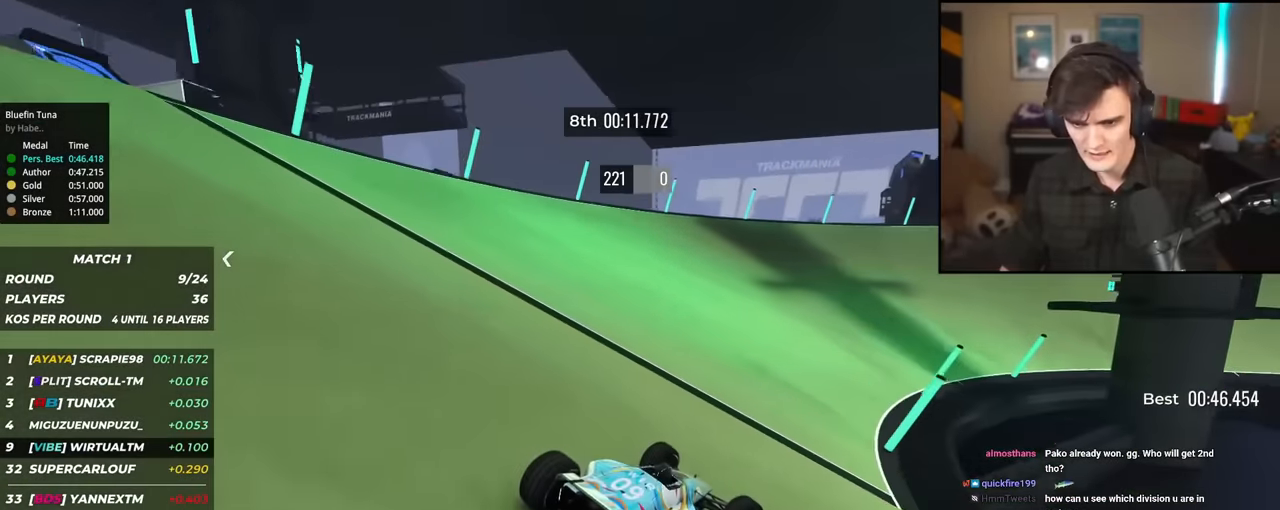
{"keys": ["right", "up"], "events": [[83, "right", "down"], [317, "right", "up"], [417, "right", "down"]]}
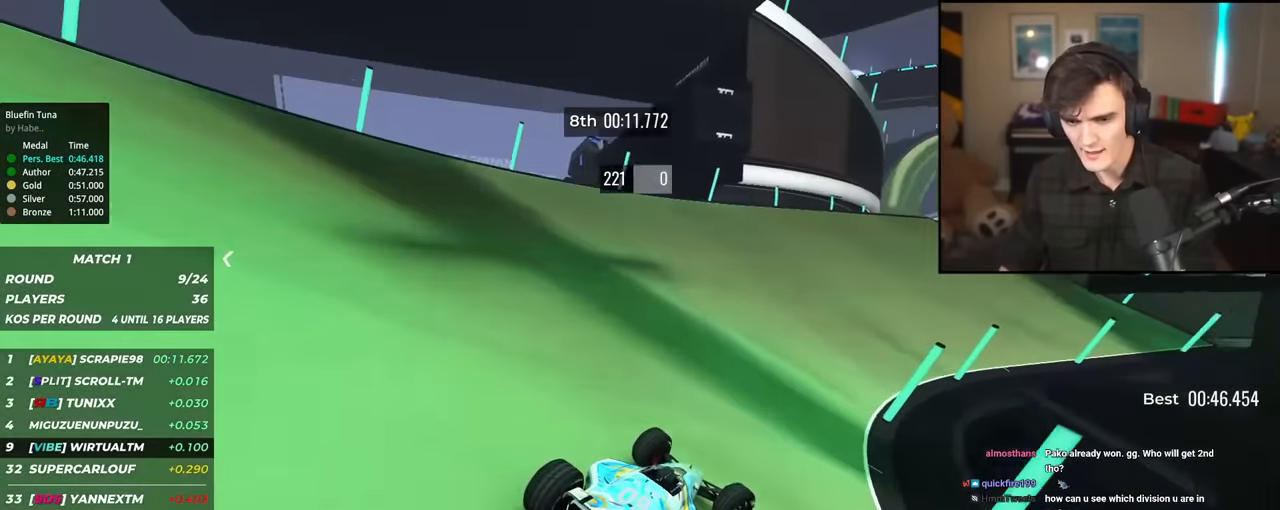
{"keys": ["up"], "events": [[50, "right", "up"], [150, "right", "down"], [284, "right", "up"]]}
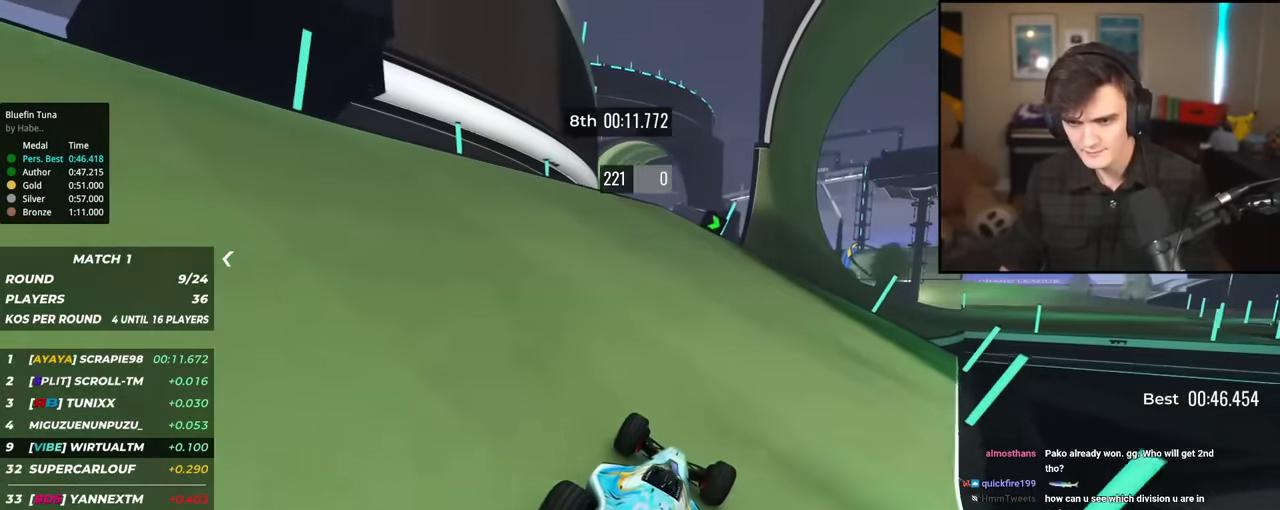
{"keys": ["right", "up"], "events": [[66, "right", "down"], [400, "right", "up"], [483, "right", "down"]]}
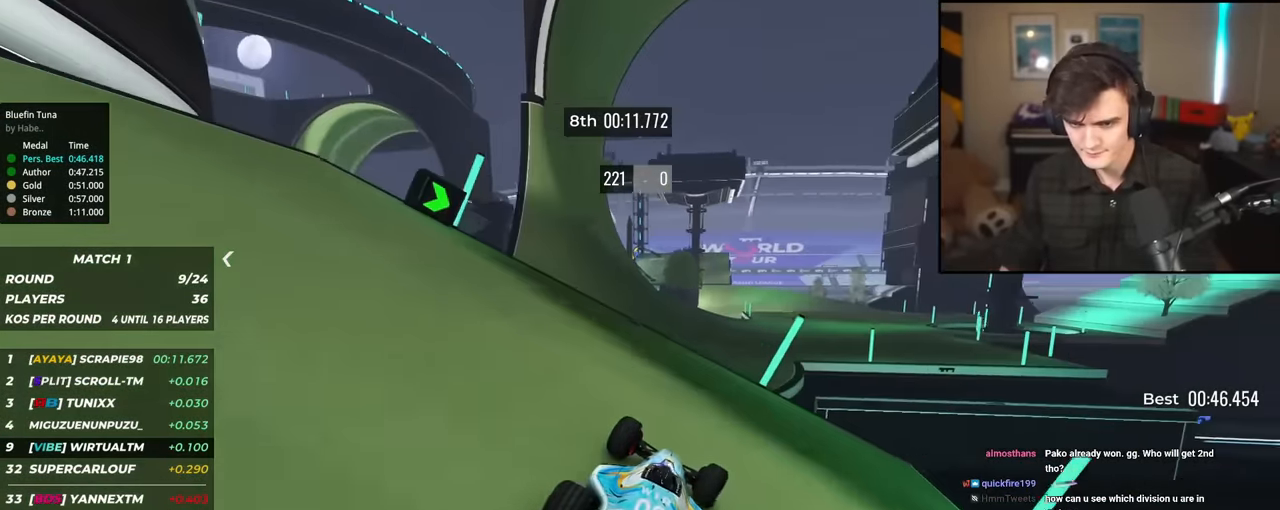
{"keys": ["left", "up"], "events": [[184, "right", "up"], [417, "brake", "down"], [501, "brake", "up"], [501, "left", "down"]]}
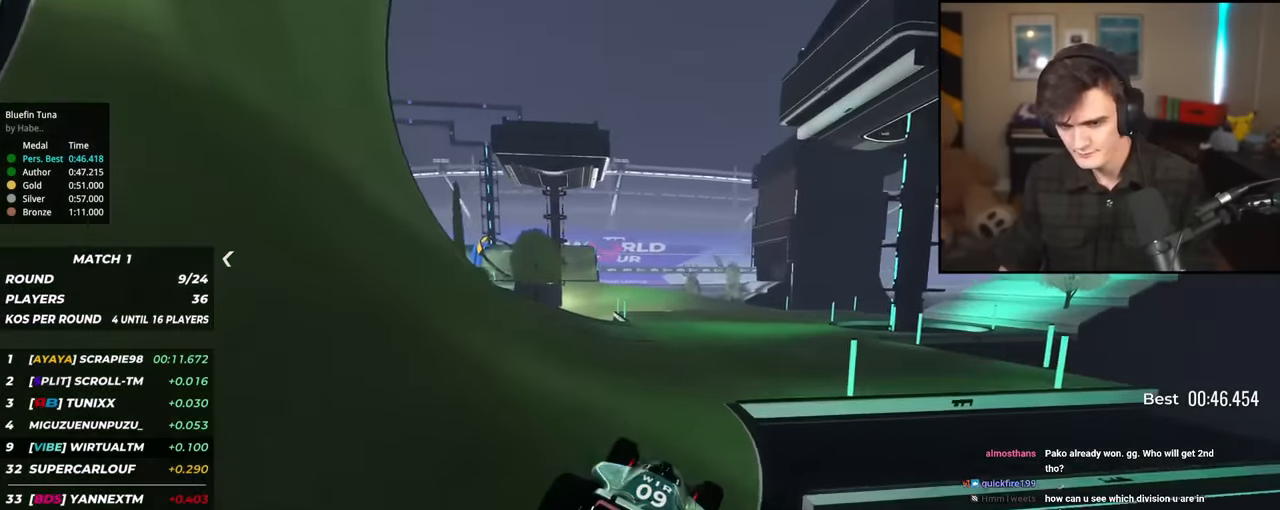
{"keys": ["up"], "events": [[50, "left", "up"]]}
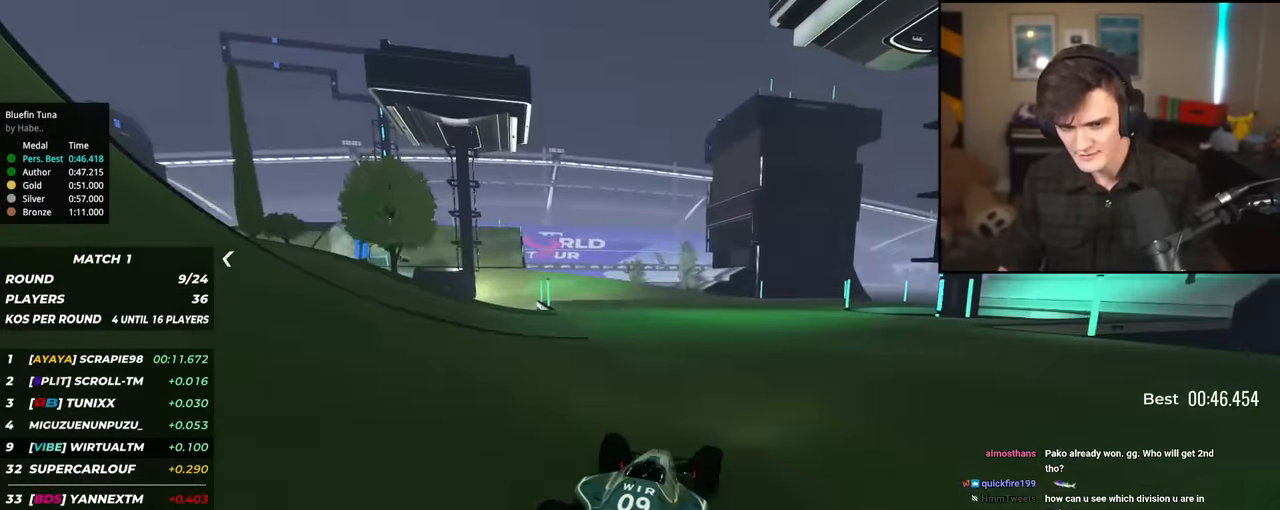
{"keys": ["left", "up"], "events": [[100, "right", "down"], [200, "right", "up"], [334, "left", "down"]]}
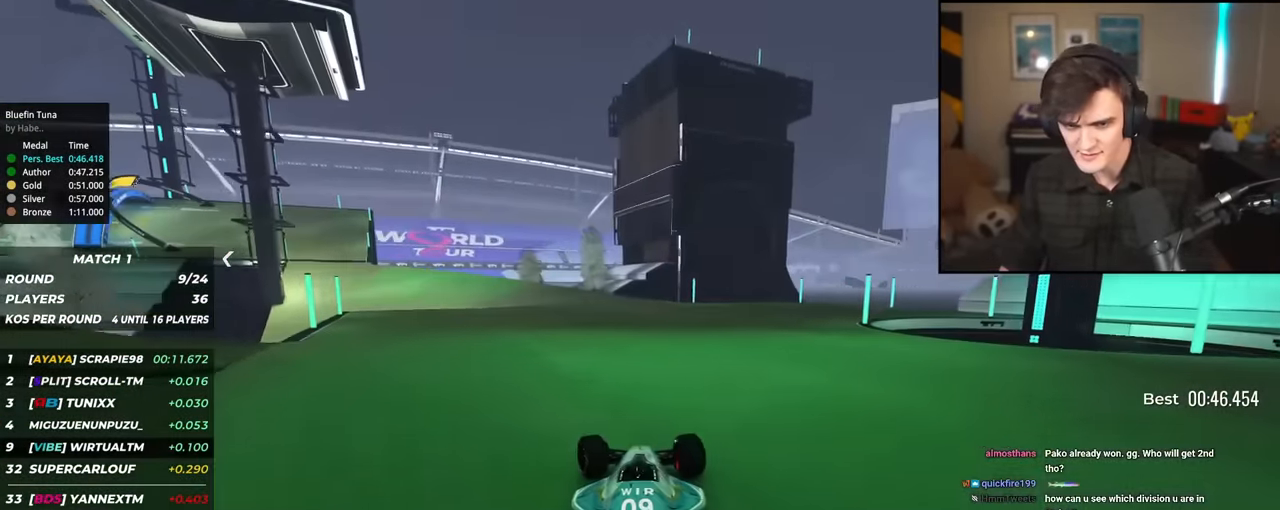
{"keys": ["left", "up"], "events": [[166, "left", "up"], [250, "left", "down"]]}
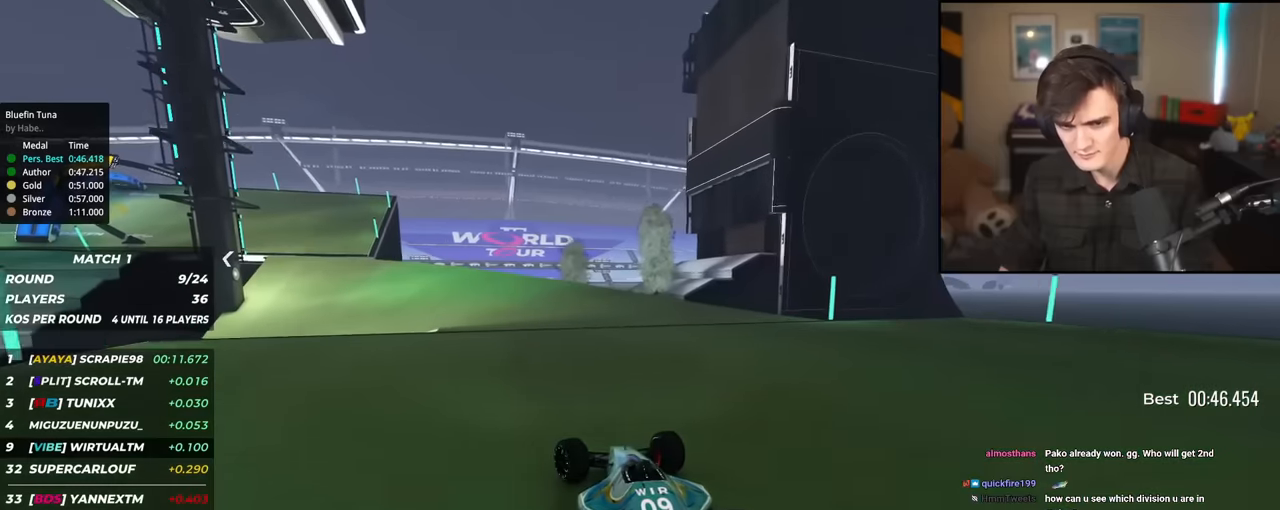
{"keys": ["up"], "events": [[417, "left", "up"]]}
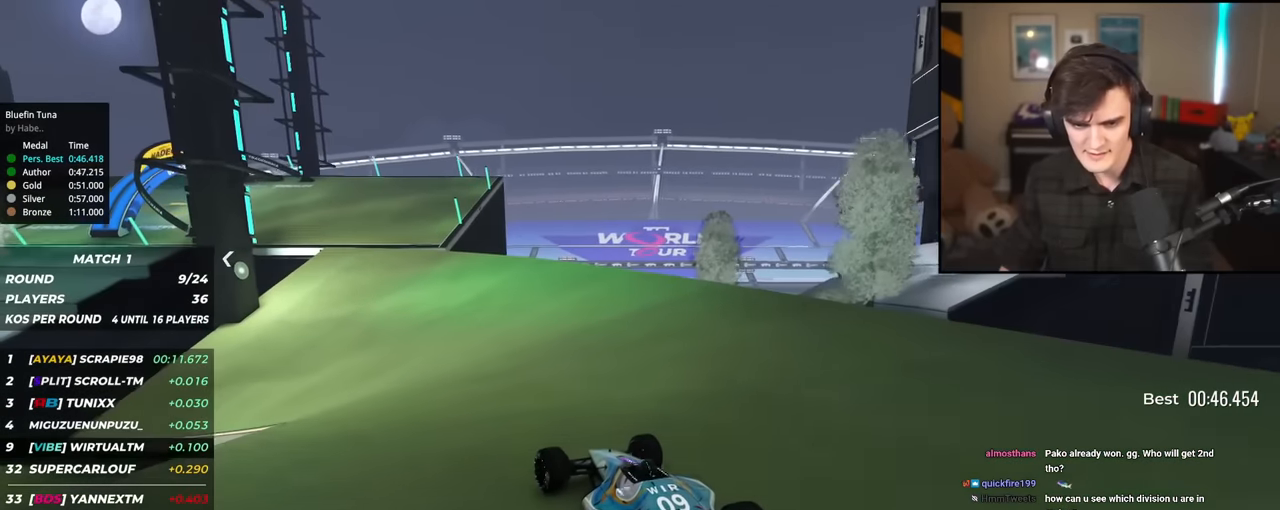
{"keys": ["left", "up"], "events": [[50, "left", "down"], [234, "left", "up"], [334, "left", "down"]]}
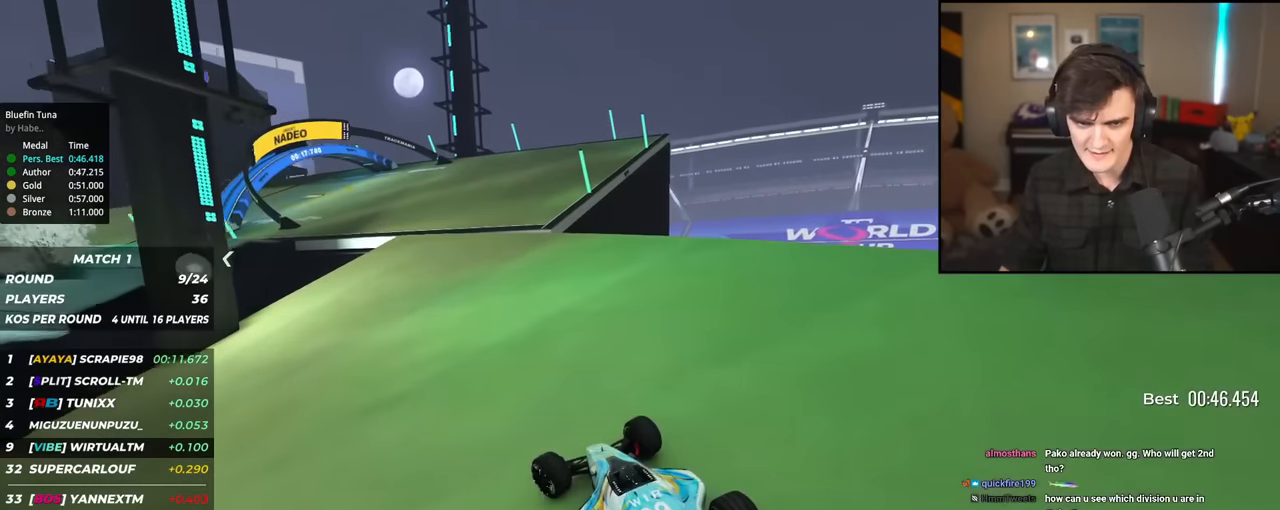
{"keys": ["left", "up"], "events": [[16, "left", "up"], [116, "left", "down"], [300, "left", "up"], [400, "left", "down"]]}
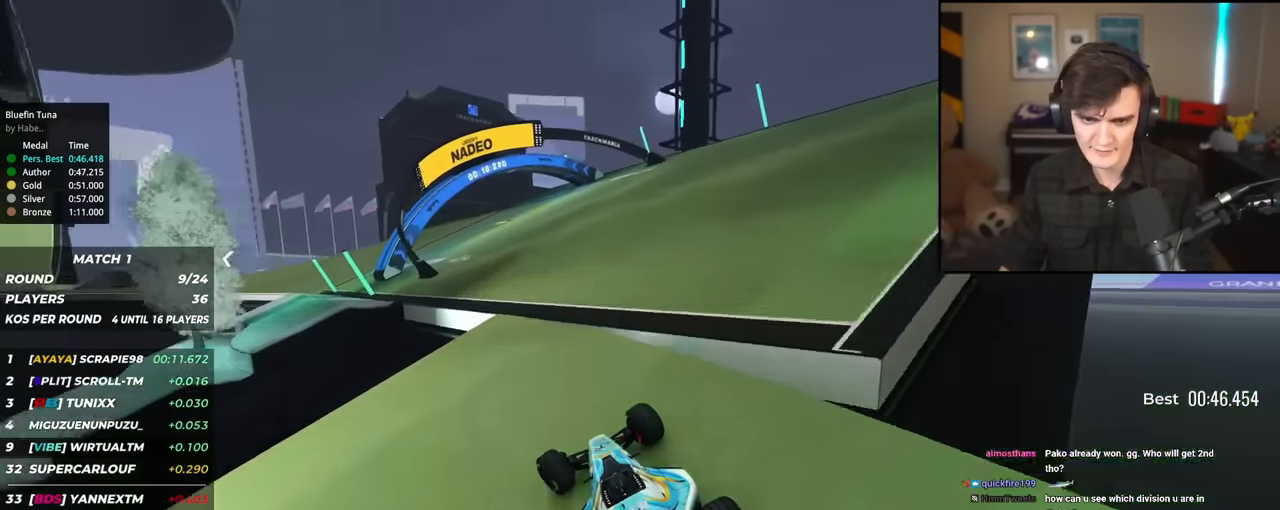
{"keys": ["left", "up"], "events": [[33, "left", "up"], [217, "left", "down"], [417, "left", "up"], [501, "left", "down"]]}
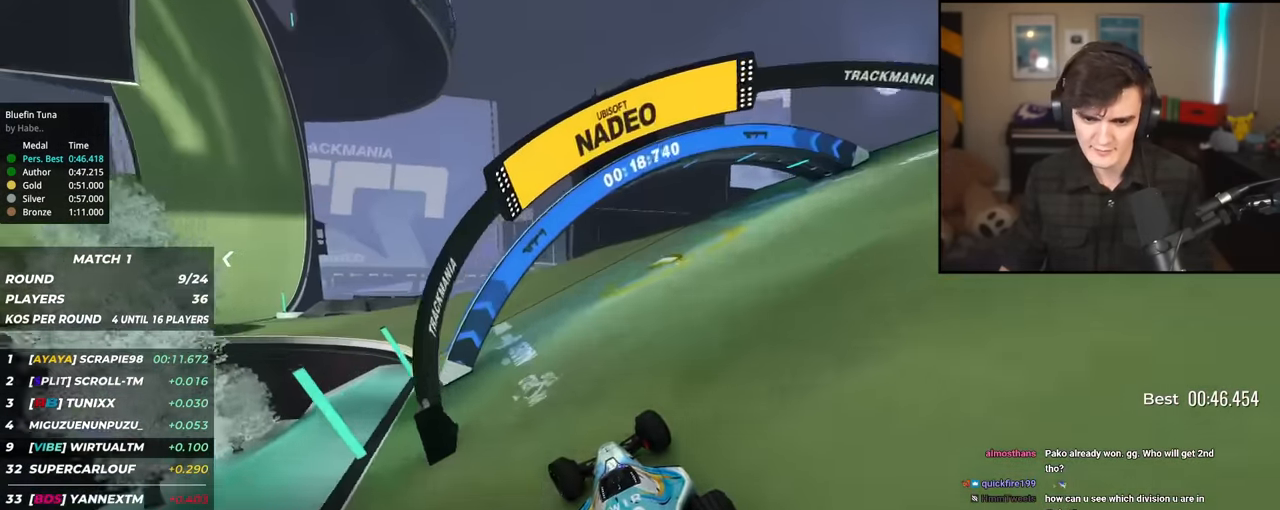
{"keys": ["left", "up"], "events": [[150, "left", "up"], [250, "left", "down"], [383, "left", "up"], [433, "left", "down"]]}
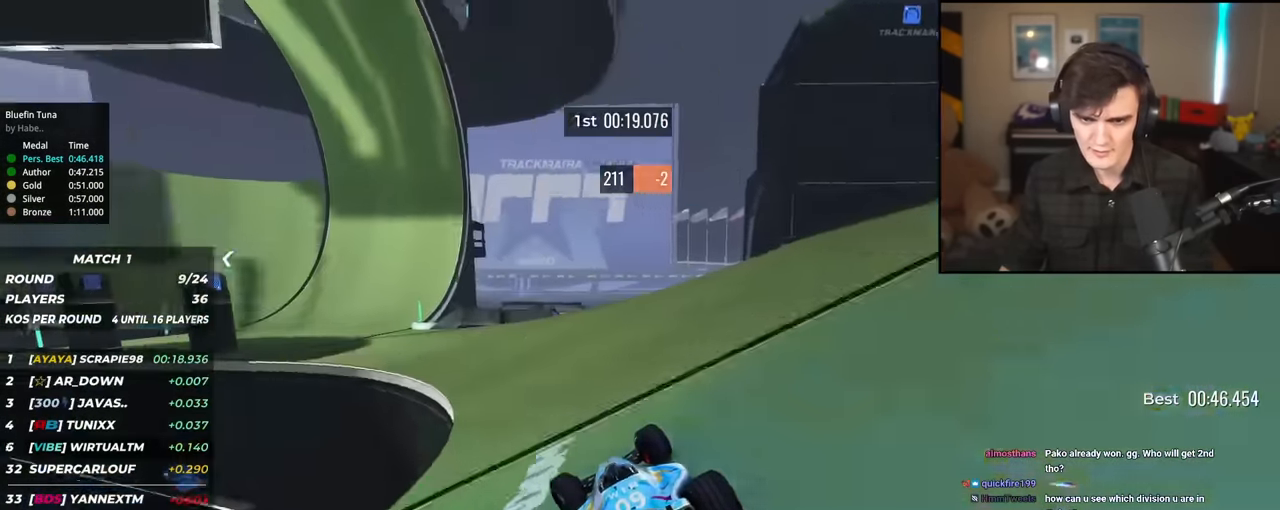
{"keys": ["up"], "events": [[167, "left", "up"], [300, "left", "down"], [450, "left", "up"]]}
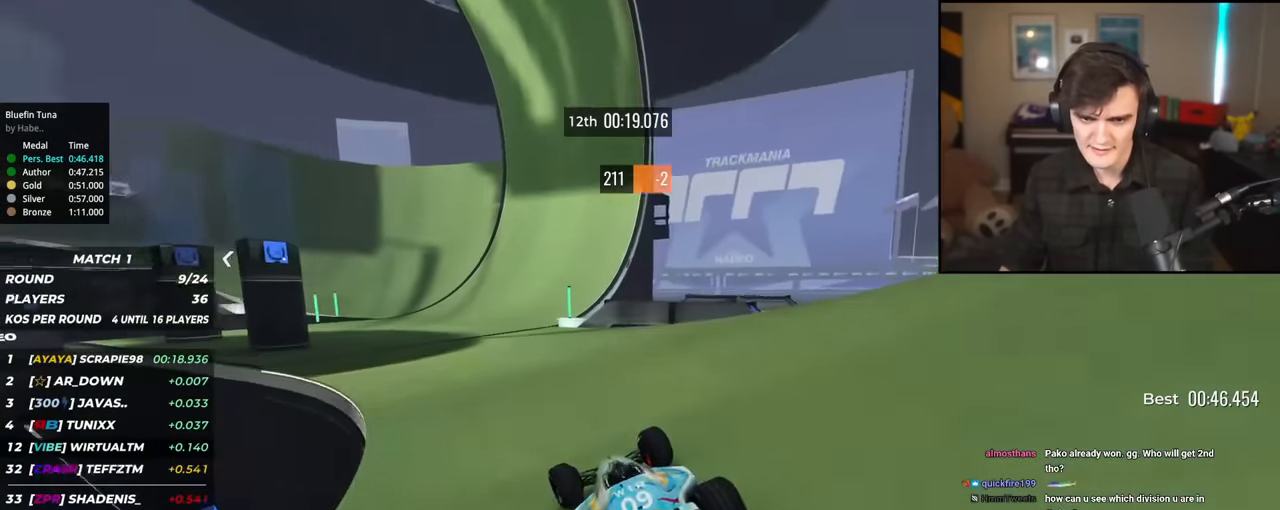
{"keys": ["left", "up"], "events": [[33, "left", "down"], [133, "left", "up"], [367, "left", "down"]]}
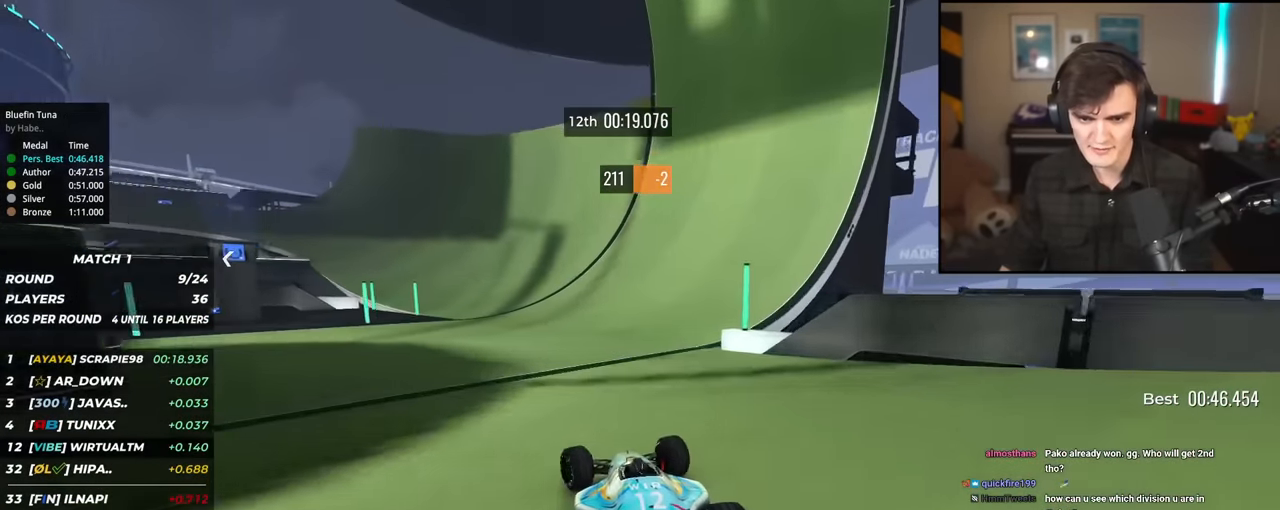
{"keys": ["left", "up"], "events": [[50, "left", "up"], [234, "left", "down"], [384, "left", "up"], [467, "left", "down"]]}